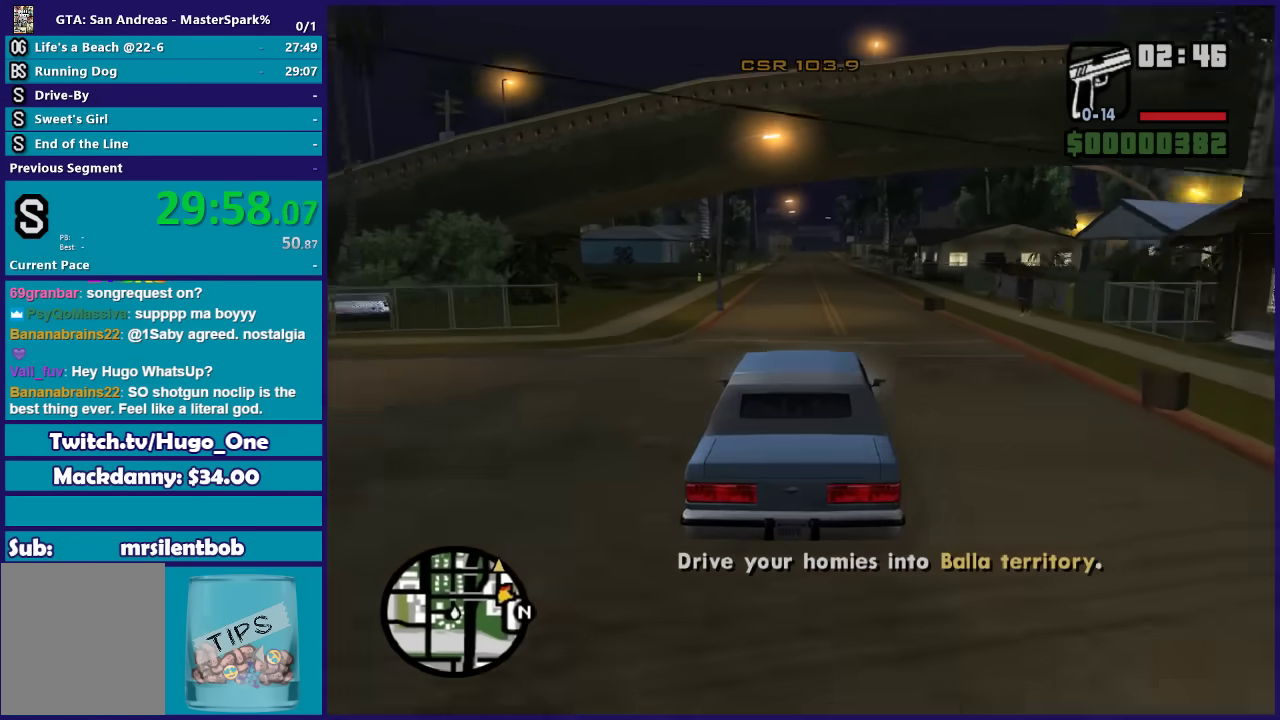
Gameplay with a controller (Xbox layout); each line is a JSON object with the inputs held at the frame after it. "events" lists button and stick changes between this image and that frame as [ms after this image, input, new state], when the widget could be followed in between.
{"buttons": ["R2"], "left_stick": "center", "right_stick": "center", "events": [[33, "left_stick", "center"], [300, "left_stick", "left"], [400, "left_stick", "center"]]}
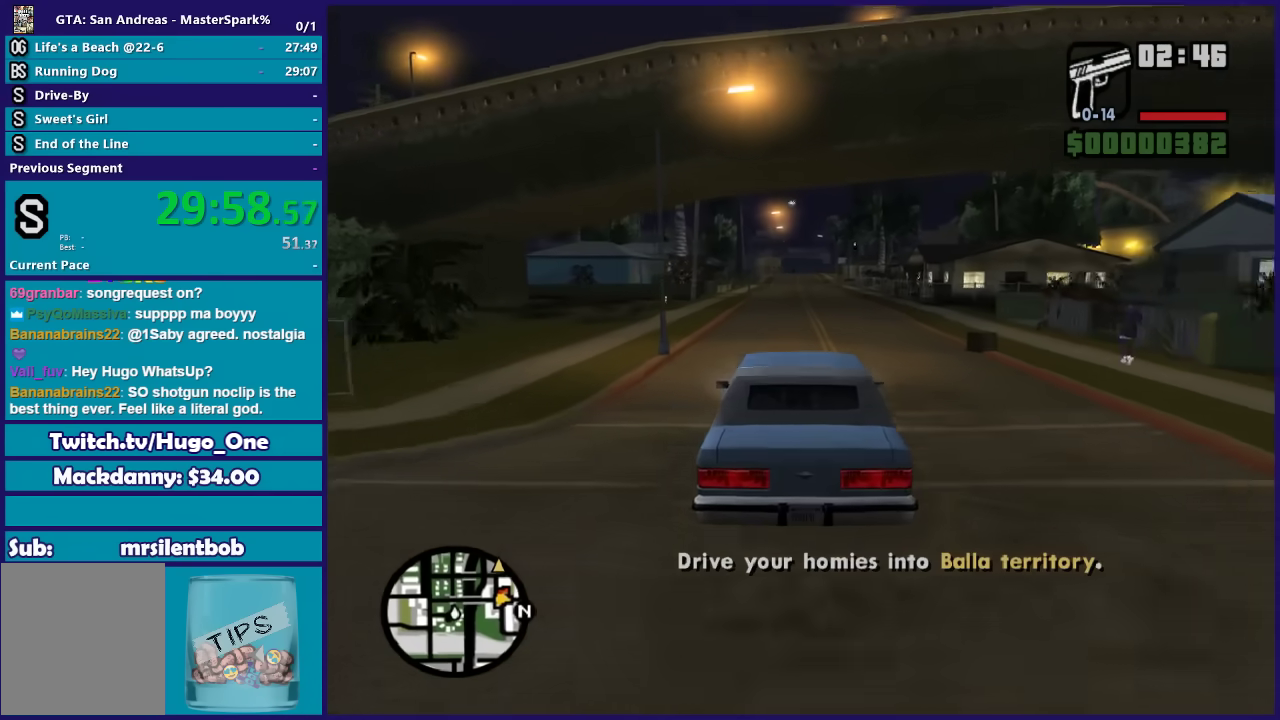
{"buttons": ["R2"], "left_stick": "center", "right_stick": "center", "events": [[267, "left_stick", "down-right"], [367, "left_stick", "center"]]}
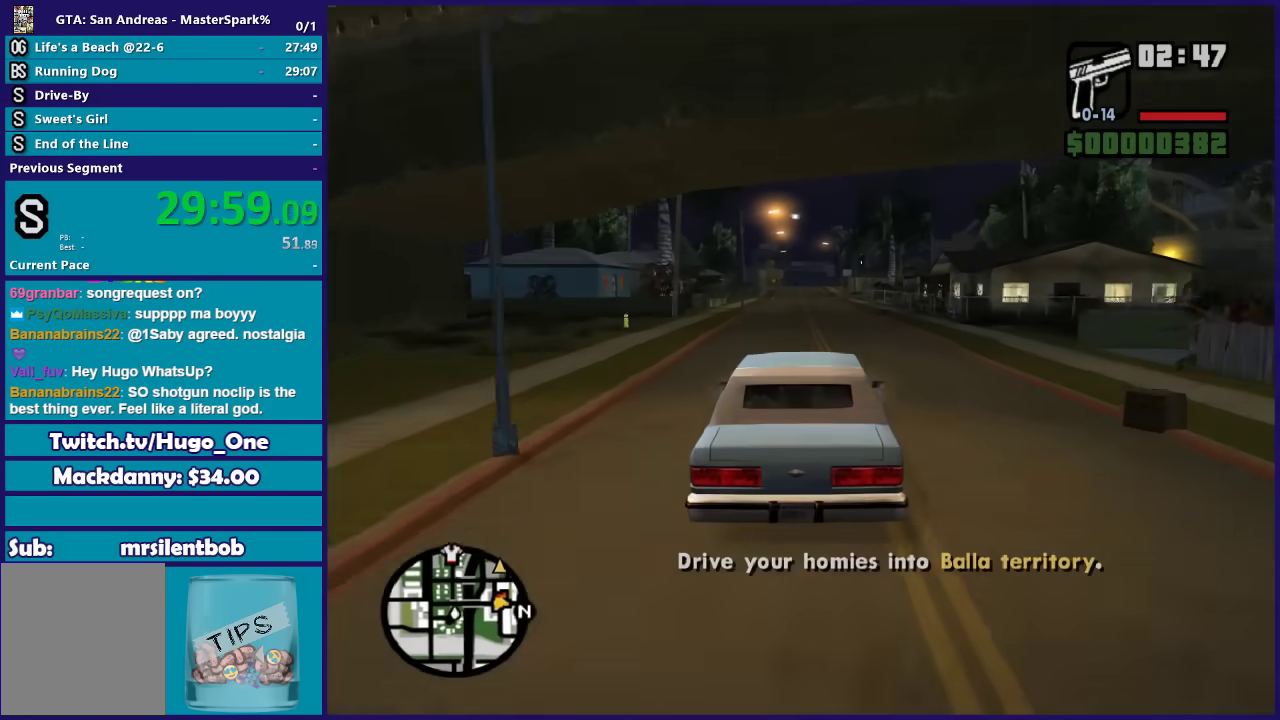
{"buttons": ["R2"], "left_stick": "center", "right_stick": "center", "events": [[167, "left_stick", "left"], [333, "left_stick", "center"]]}
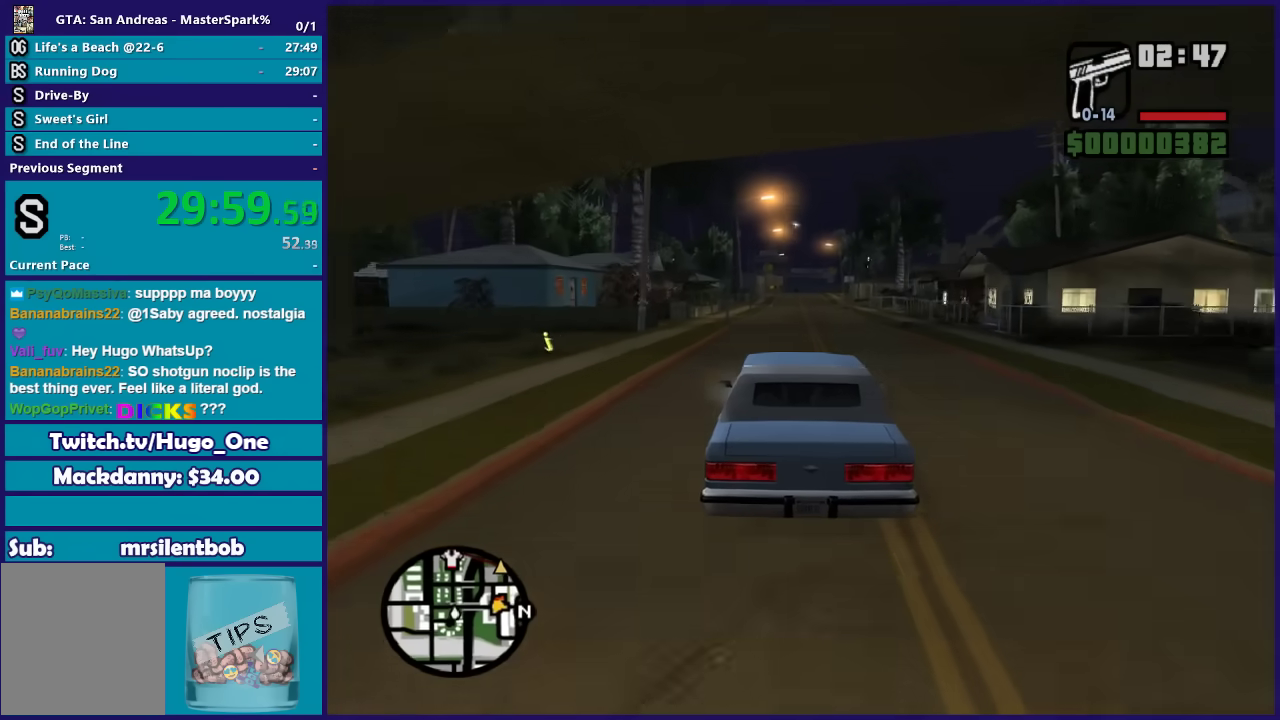
{"buttons": ["R2"], "left_stick": "center", "right_stick": "center", "events": []}
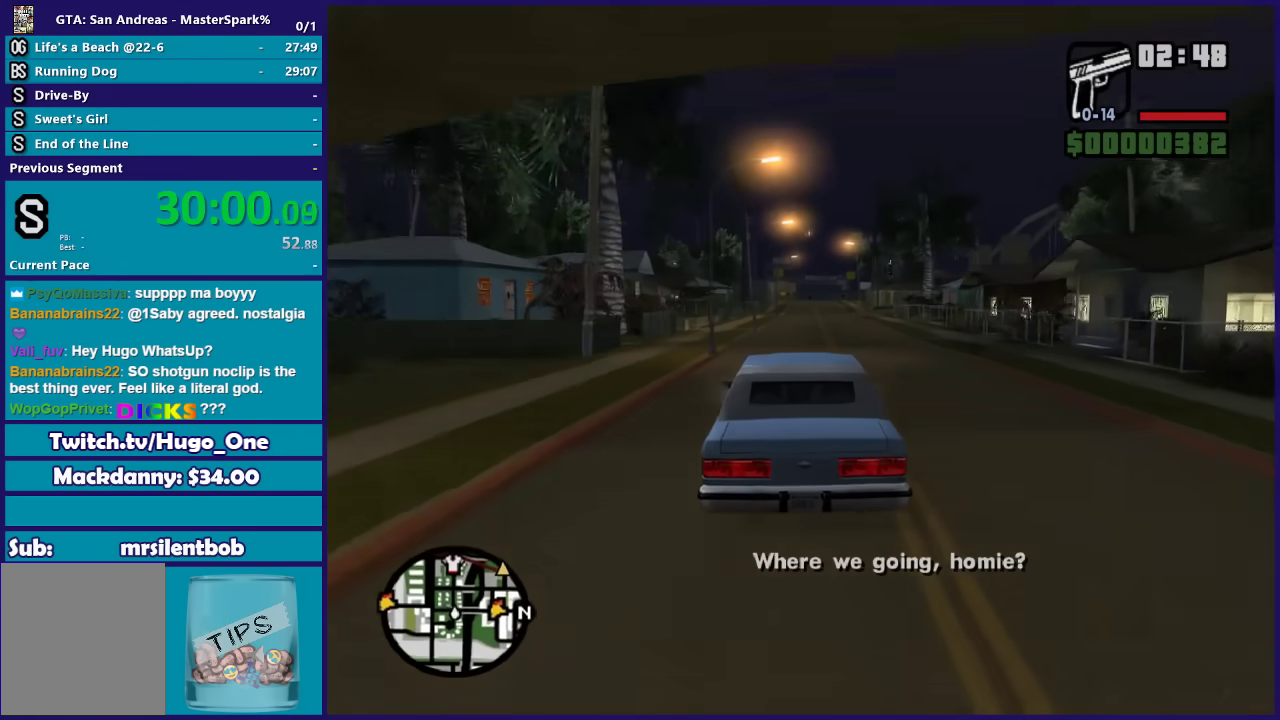
{"buttons": ["R2"], "left_stick": "center", "right_stick": "center", "events": []}
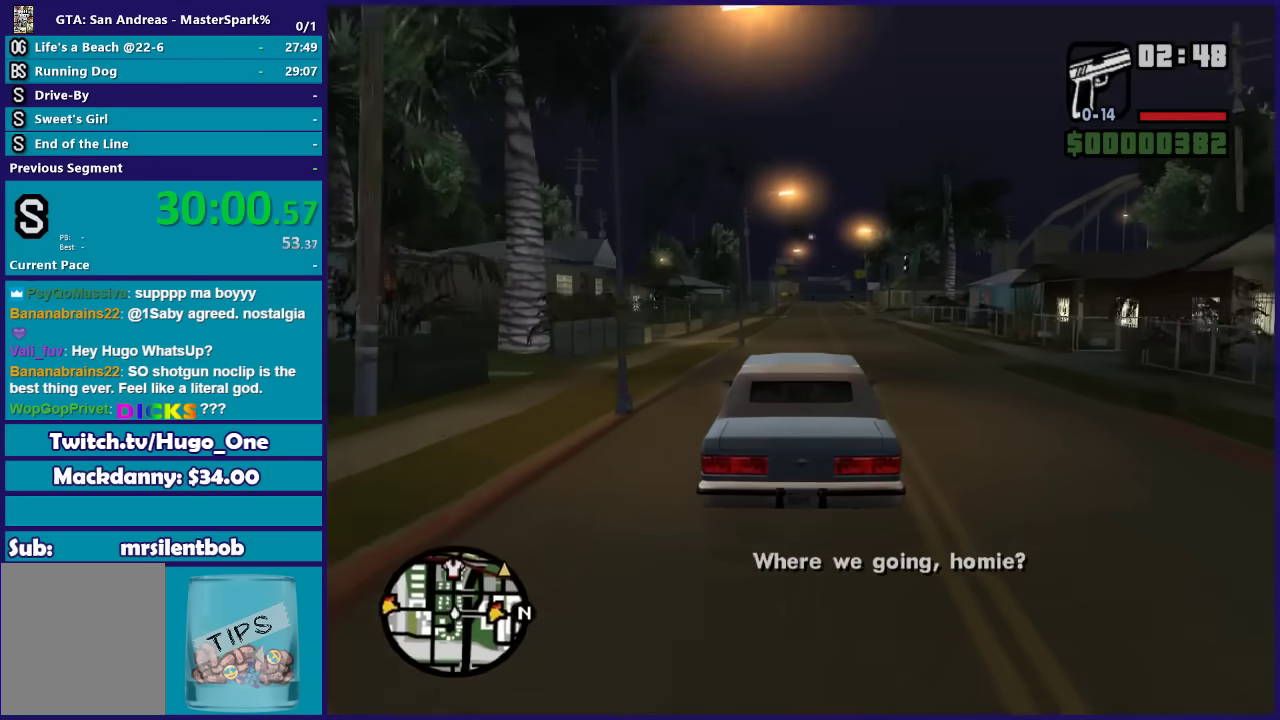
{"buttons": ["R2"], "left_stick": "center", "right_stick": "center", "events": []}
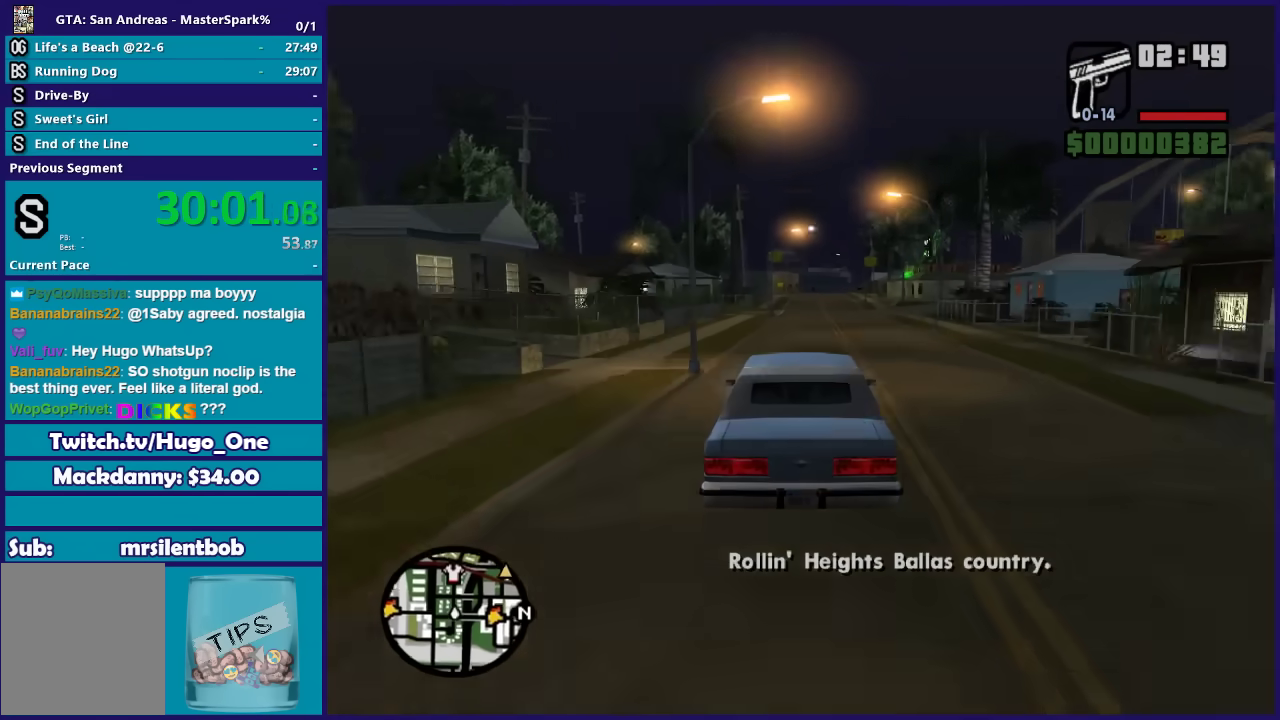
{"buttons": ["R2"], "left_stick": "center", "right_stick": "center", "events": []}
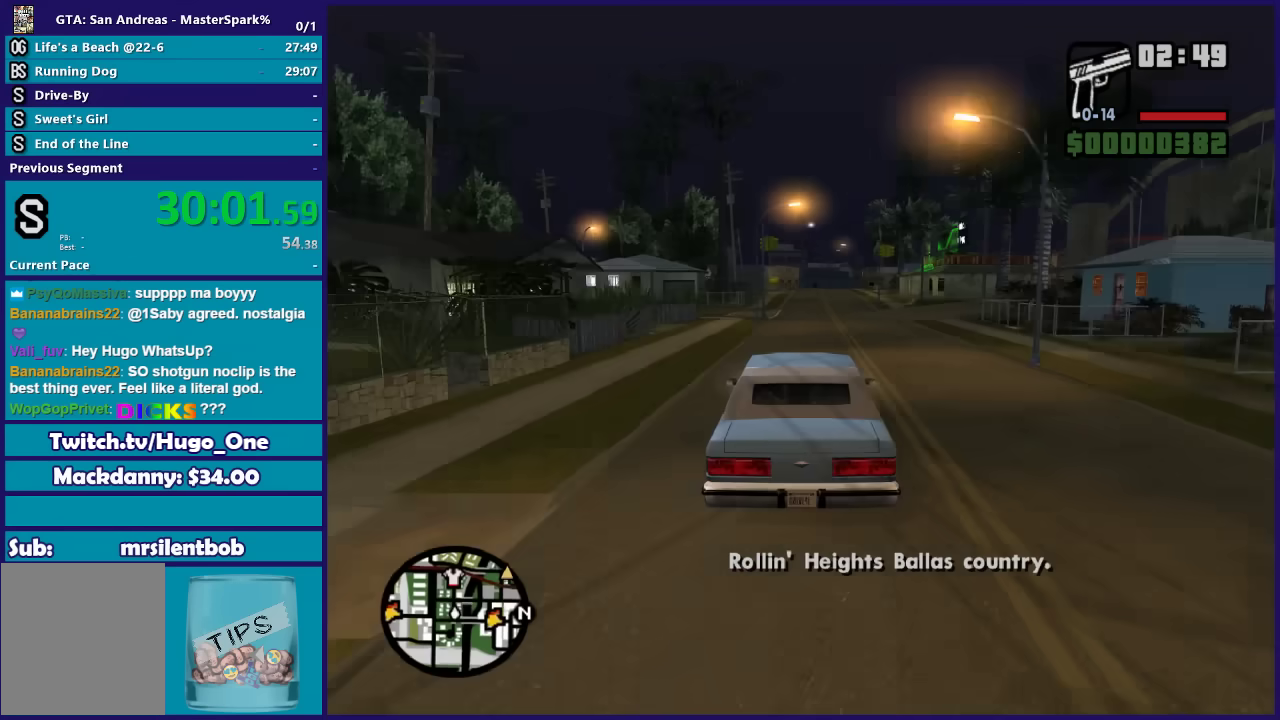
{"buttons": ["L2"], "left_stick": "down-right", "right_stick": "down-right", "events": [[200, "left_stick", "down-right"], [300, "R2", "up"], [401, "L2", "down"], [434, "right_stick", "down-right"]]}
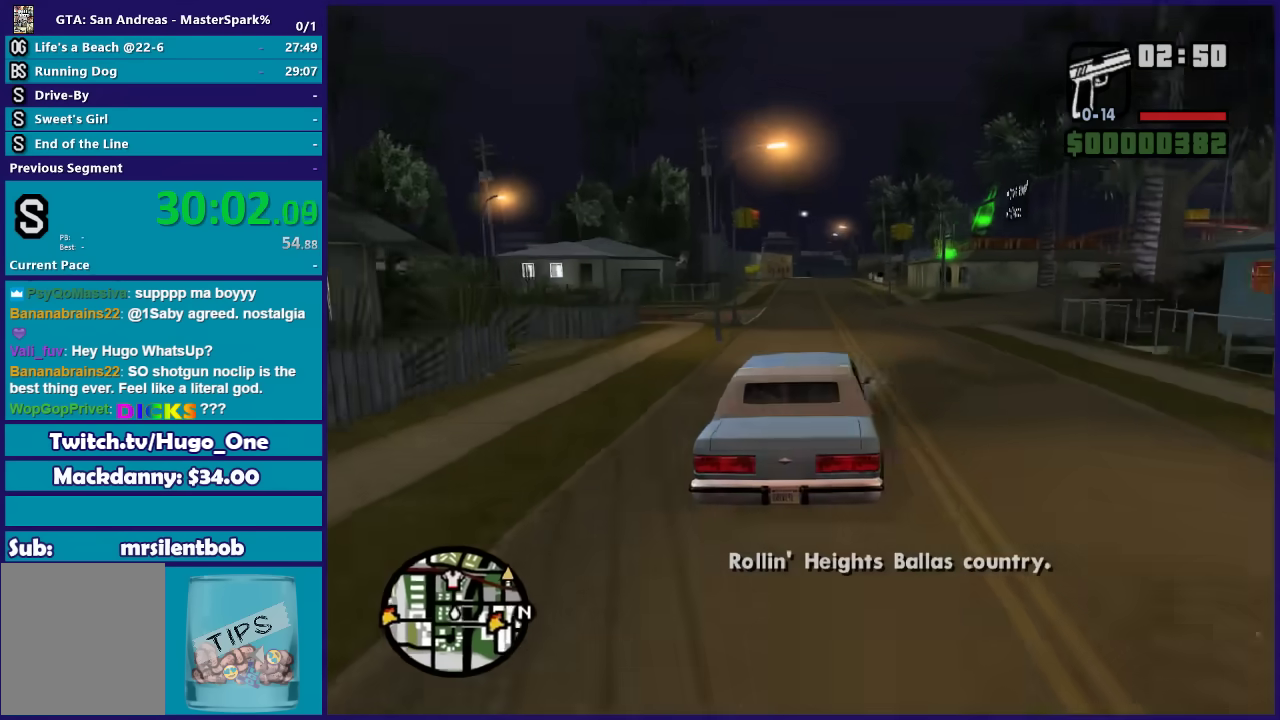
{"buttons": [], "left_stick": "right", "right_stick": "down-right", "events": [[33, "L2", "up"], [66, "left_stick", "center"], [167, "left_stick", "right"]]}
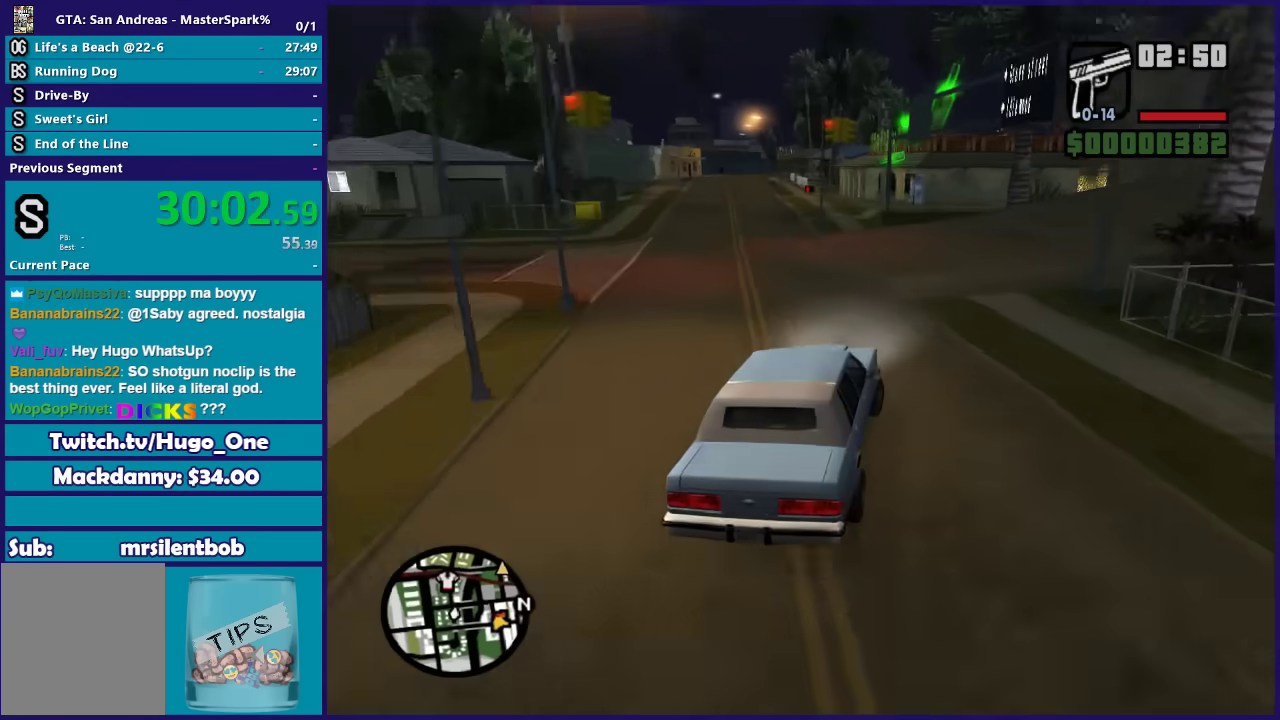
{"buttons": ["R2"], "left_stick": "down-right", "right_stick": "right", "events": [[200, "left_stick", "center"], [267, "right_stick", "right"], [301, "R2", "down"], [334, "left_stick", "down-right"]]}
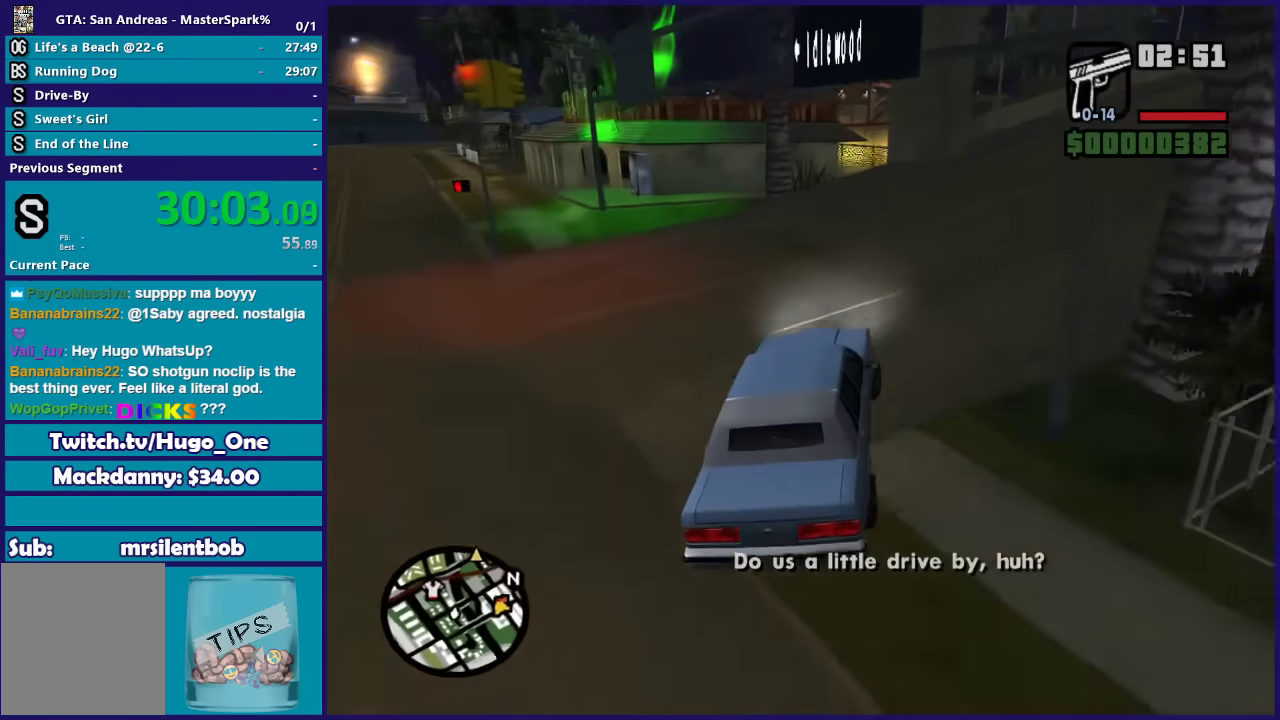
{"buttons": ["R2"], "left_stick": "right", "right_stick": "right", "events": [[100, "left_stick", "right"], [367, "left_stick", "center"], [433, "left_stick", "right"]]}
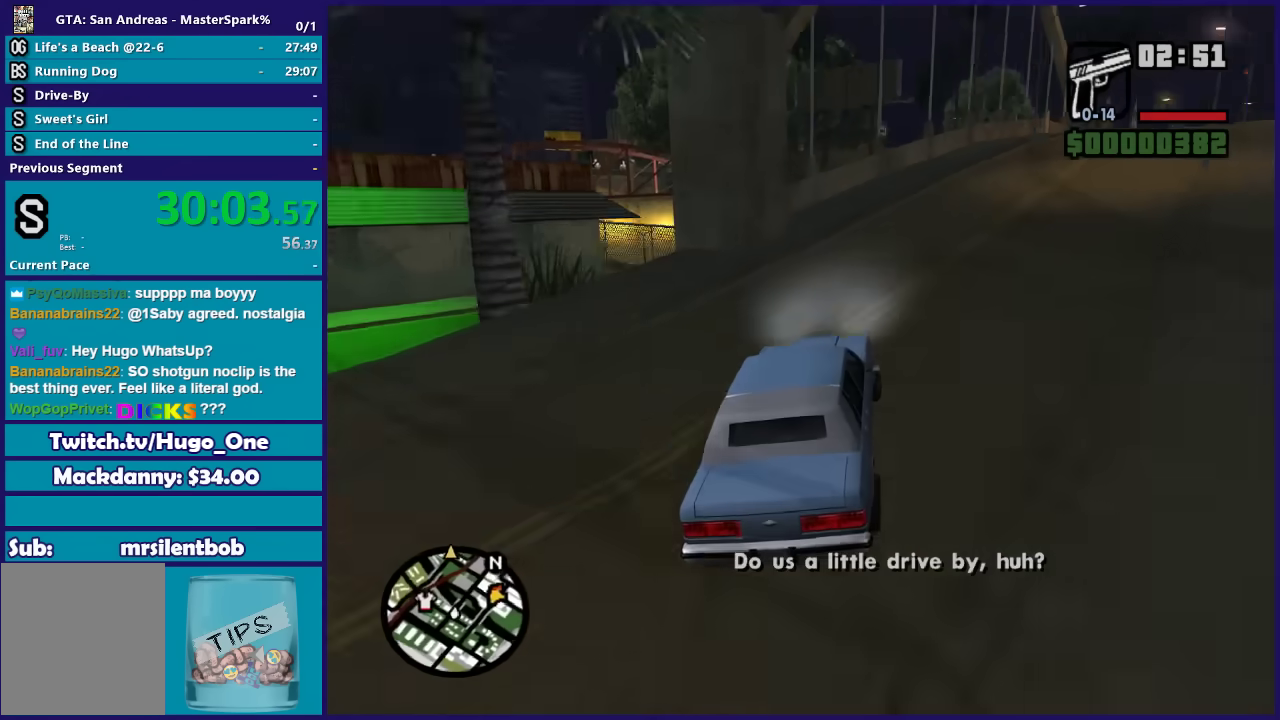
{"buttons": ["R2"], "left_stick": "left", "right_stick": "down-right", "events": [[367, "left_stick", "center"], [367, "right_stick", "down-right"], [501, "left_stick", "left"]]}
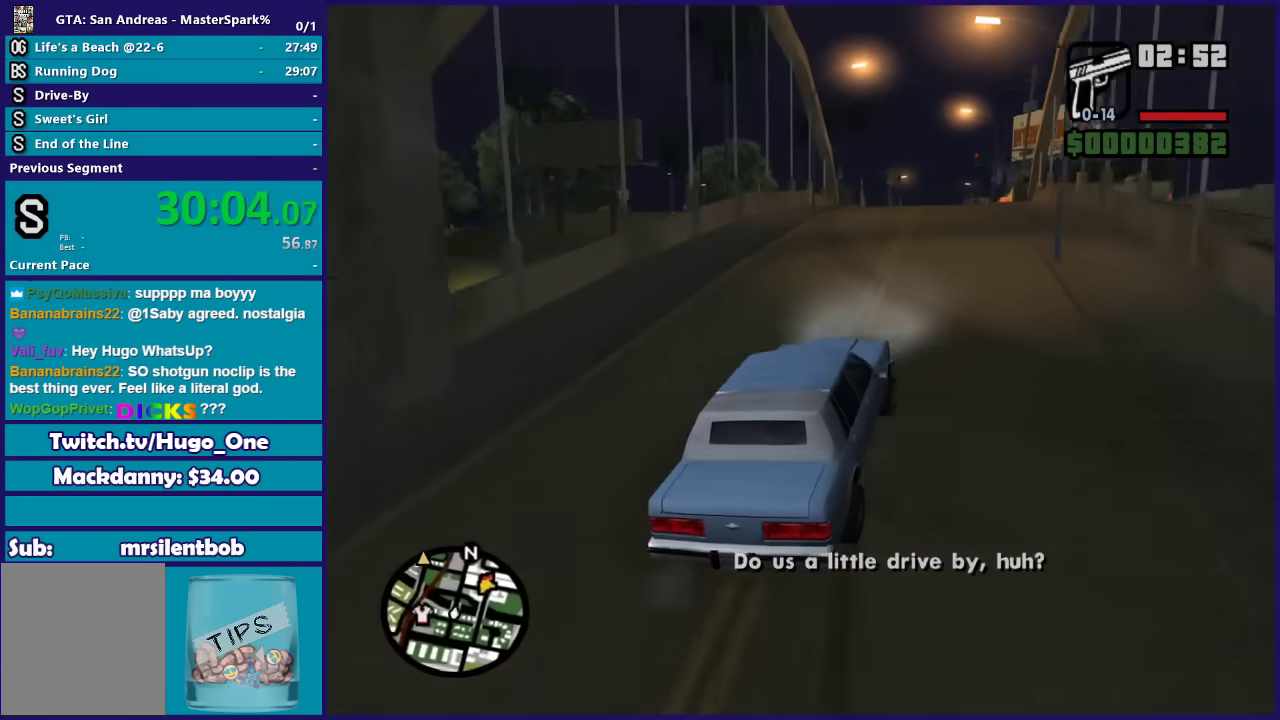
{"buttons": ["R2"], "left_stick": "left", "right_stick": "down"}
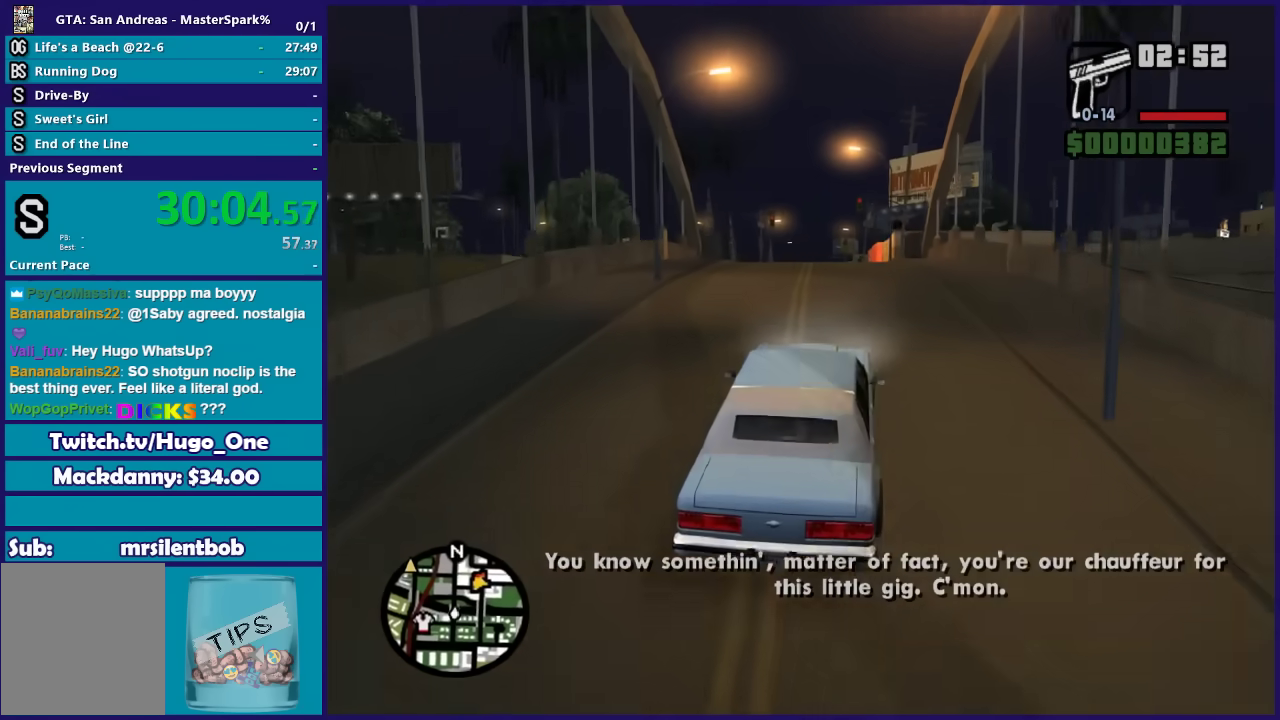
{"buttons": ["R2"], "left_stick": "down-right", "right_stick": "down-left"}
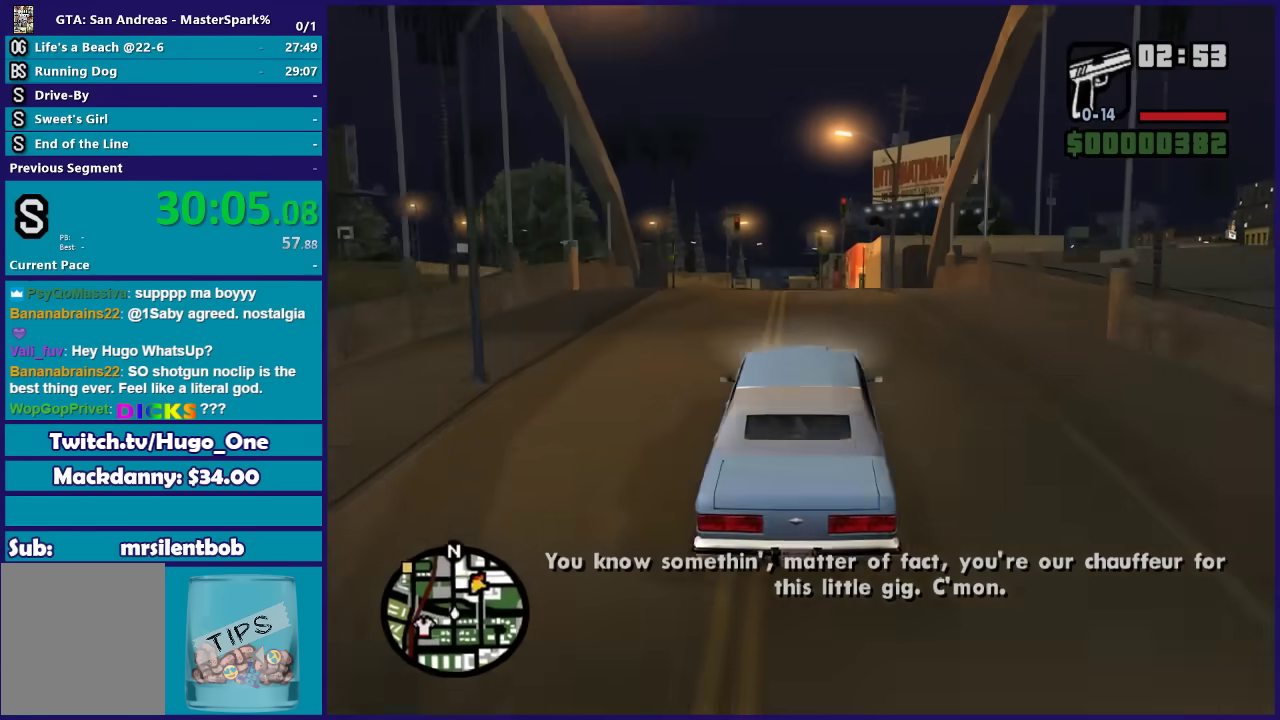
{"buttons": ["R2"], "left_stick": "center", "right_stick": "down-left", "events": [[100, "left_stick", "center"], [233, "left_stick", "left"], [367, "left_stick", "center"]]}
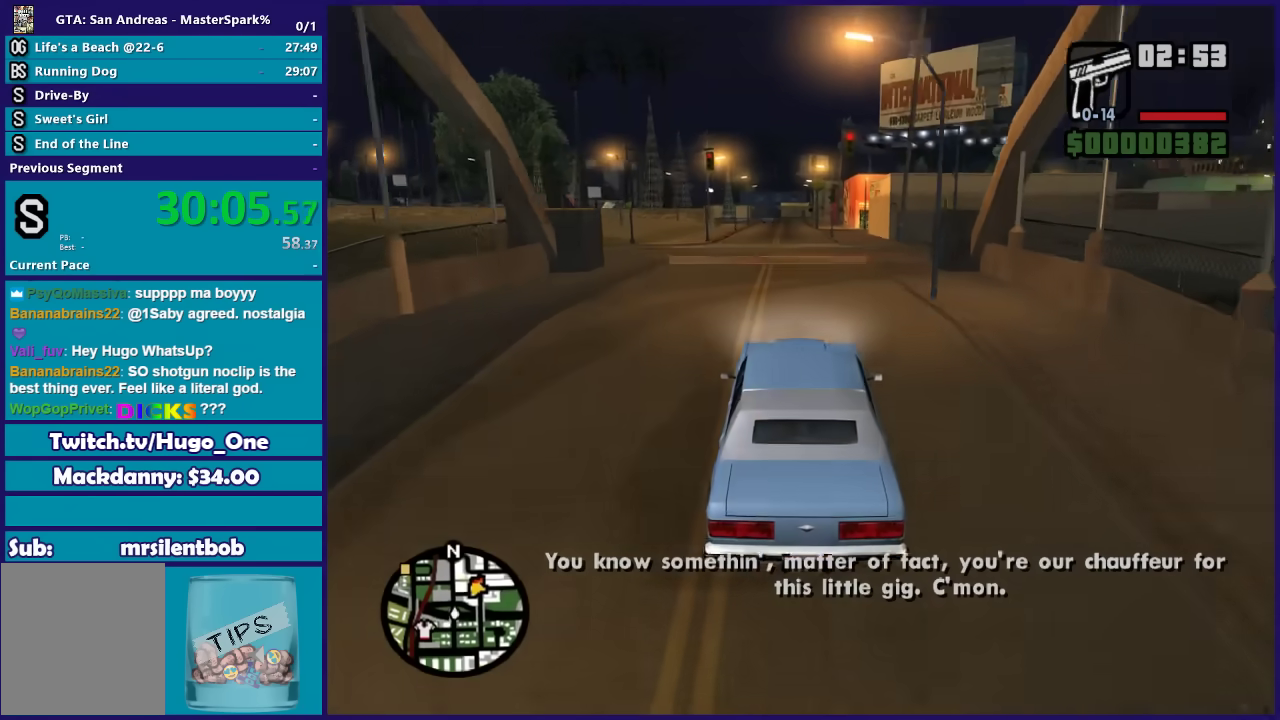
{"buttons": ["R2"], "left_stick": "center", "right_stick": "down-left"}
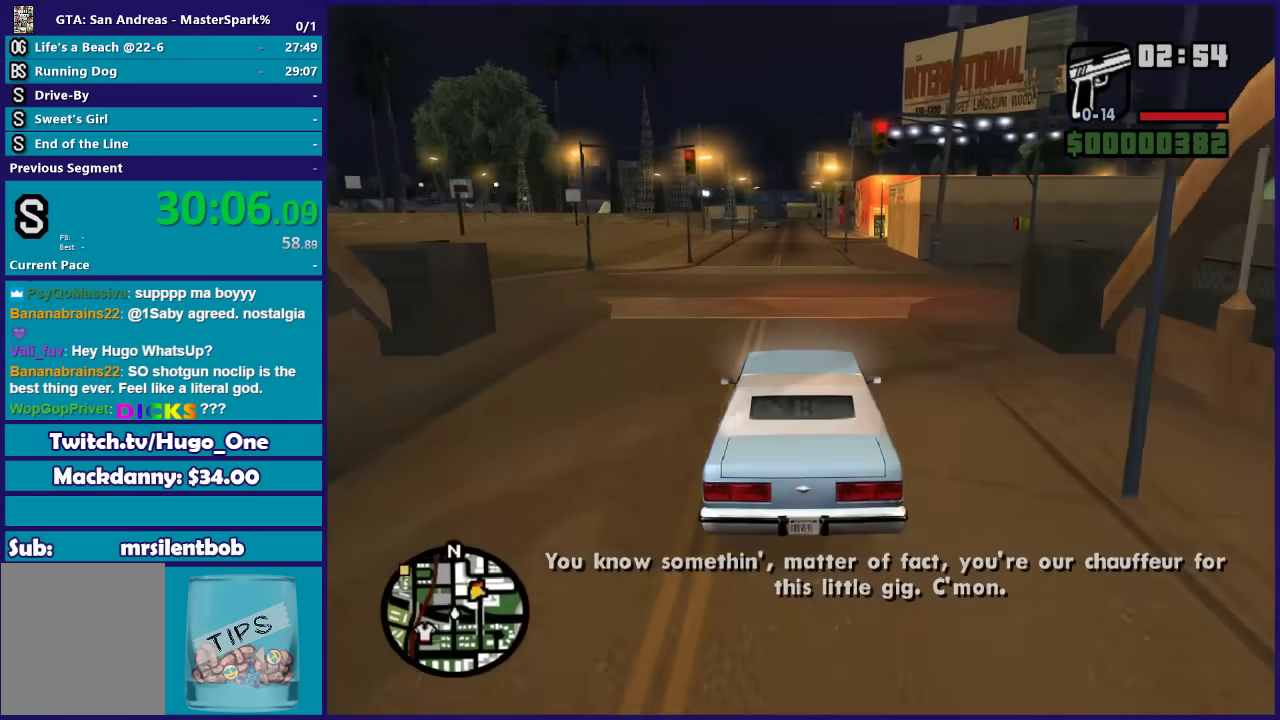
{"buttons": ["R2"], "left_stick": "center", "right_stick": "down-left"}
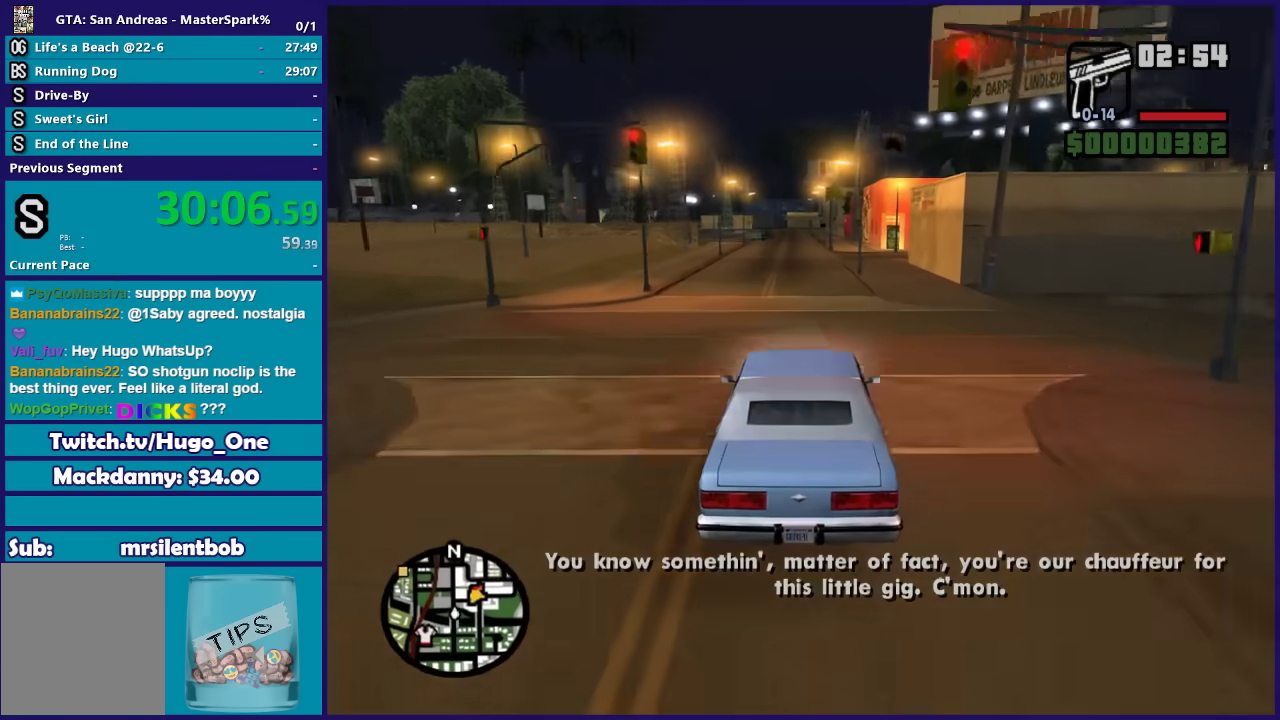
{"buttons": ["R2"], "left_stick": "center", "right_stick": "down"}
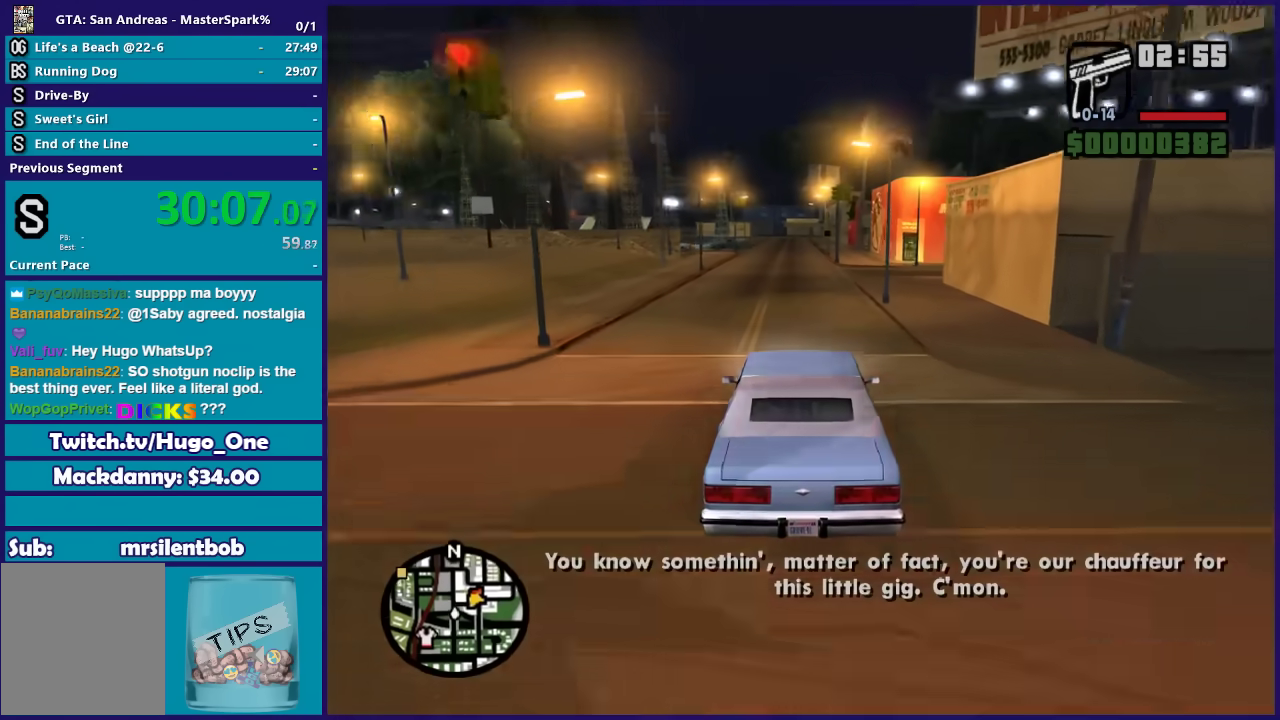
{"buttons": ["R2"], "left_stick": "center", "right_stick": "down"}
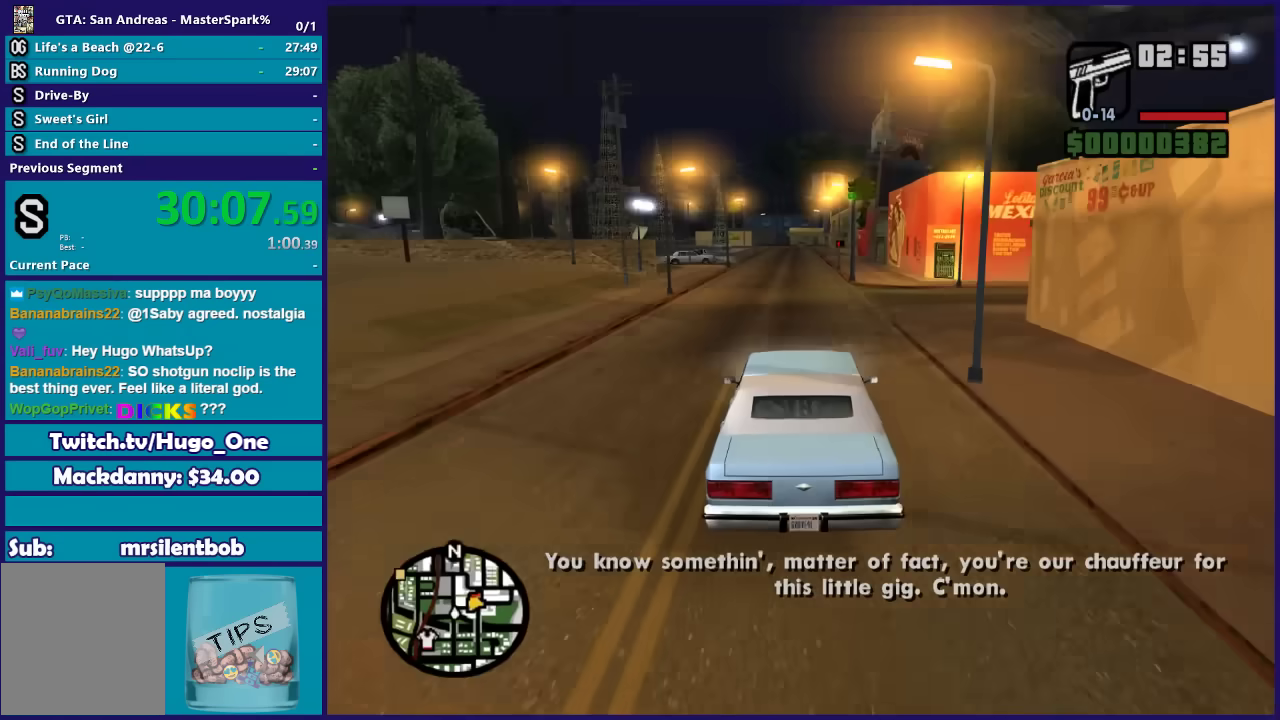
{"buttons": ["R2"], "left_stick": "center", "right_stick": "down"}
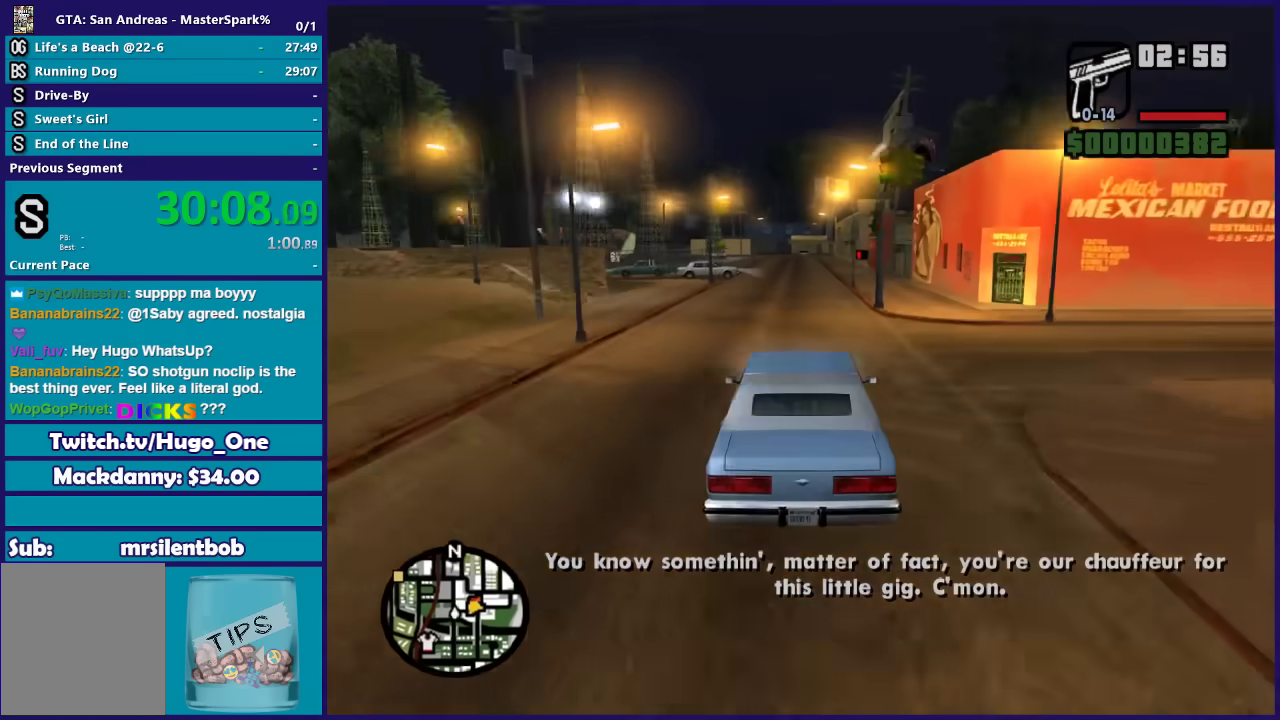
{"buttons": ["R2"], "left_stick": "center", "right_stick": "down"}
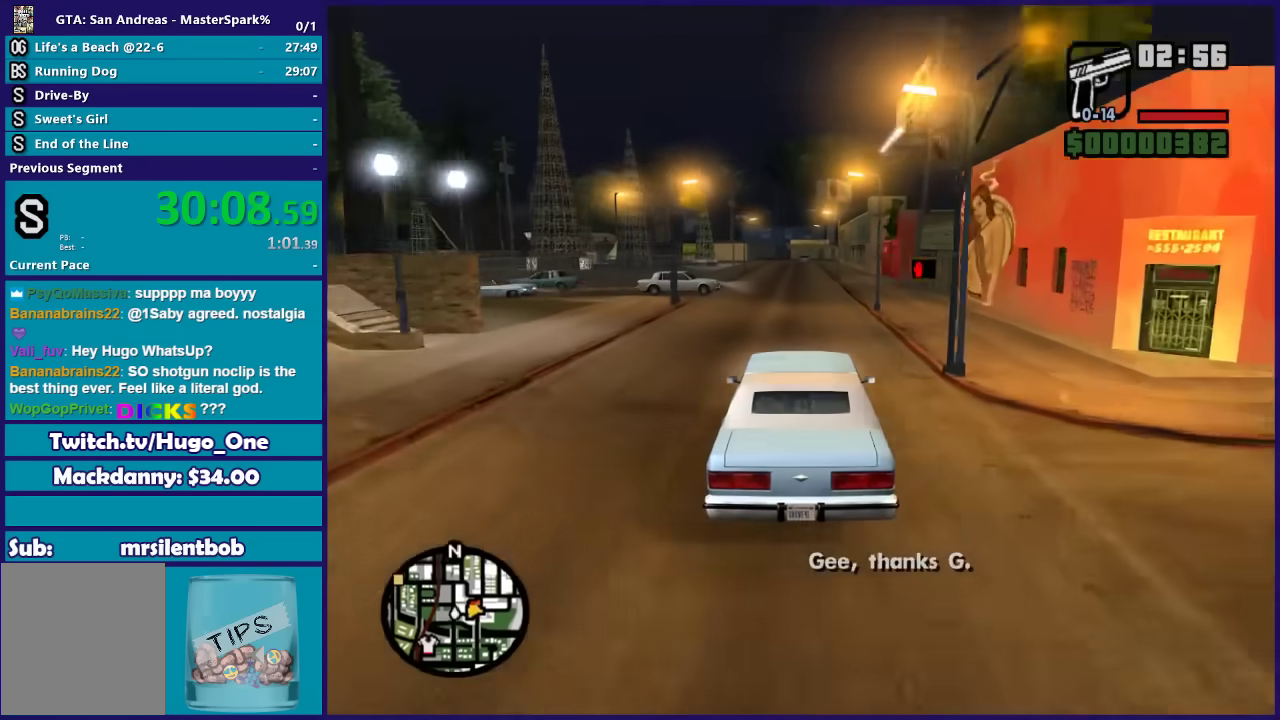
{"buttons": ["R2"], "left_stick": "center", "right_stick": "down"}
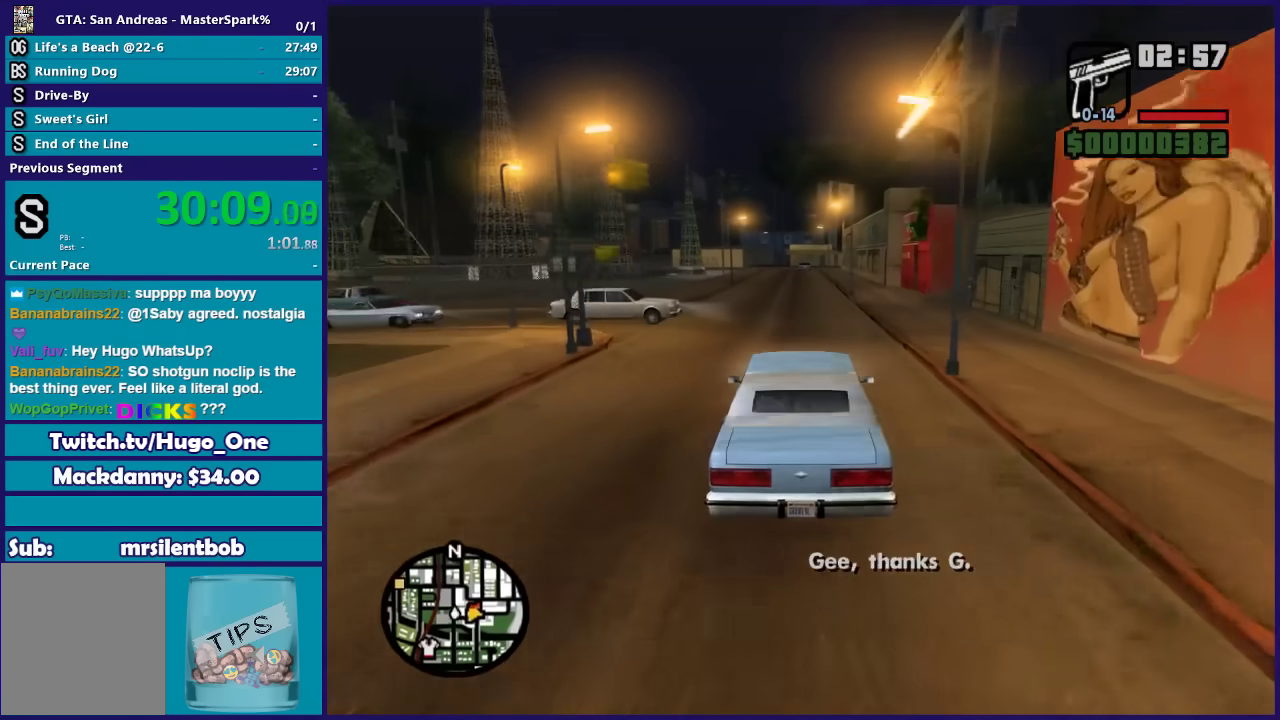
{"buttons": ["R2"], "left_stick": "center", "right_stick": "down"}